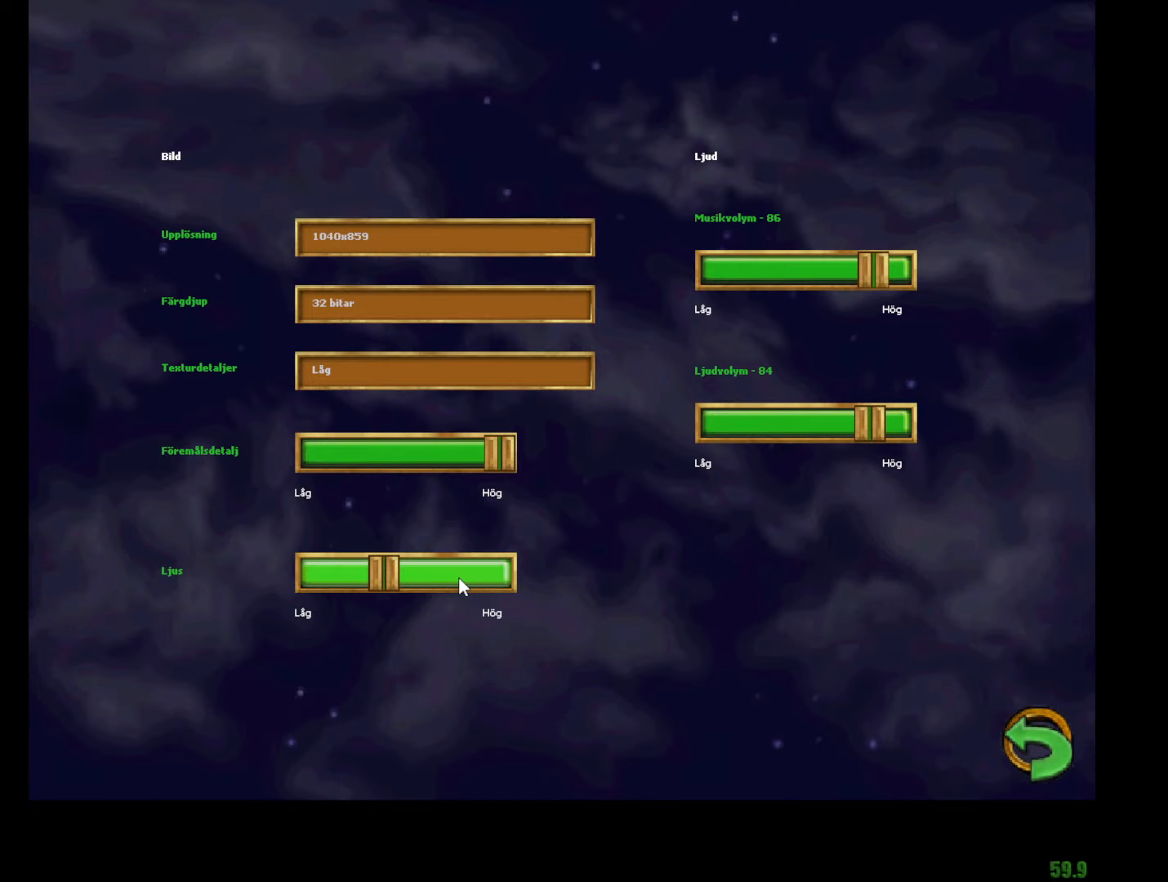
Gameplay with keyboard and mouse; each line is a JSON object with the keys and mouse buttons held at the frame after it. "events" lists presses ("down") and releases ("up") of "a", "c", "d", "down", "e", "escape", "f", "f1", "g", "left", "right", "s", "t", "tab", "up", "w", "mouse_left" and "mouse_right" between this image and that frame as [ms after this image, input, new state], when the widget could be followed in between. "mouse_left", "mouse_right" = the "left", "right" buttons of the "mouse" list. No other keys are recorded. Mouse movement is not recorded.
{"keys": [], "mouse": [], "events": []}
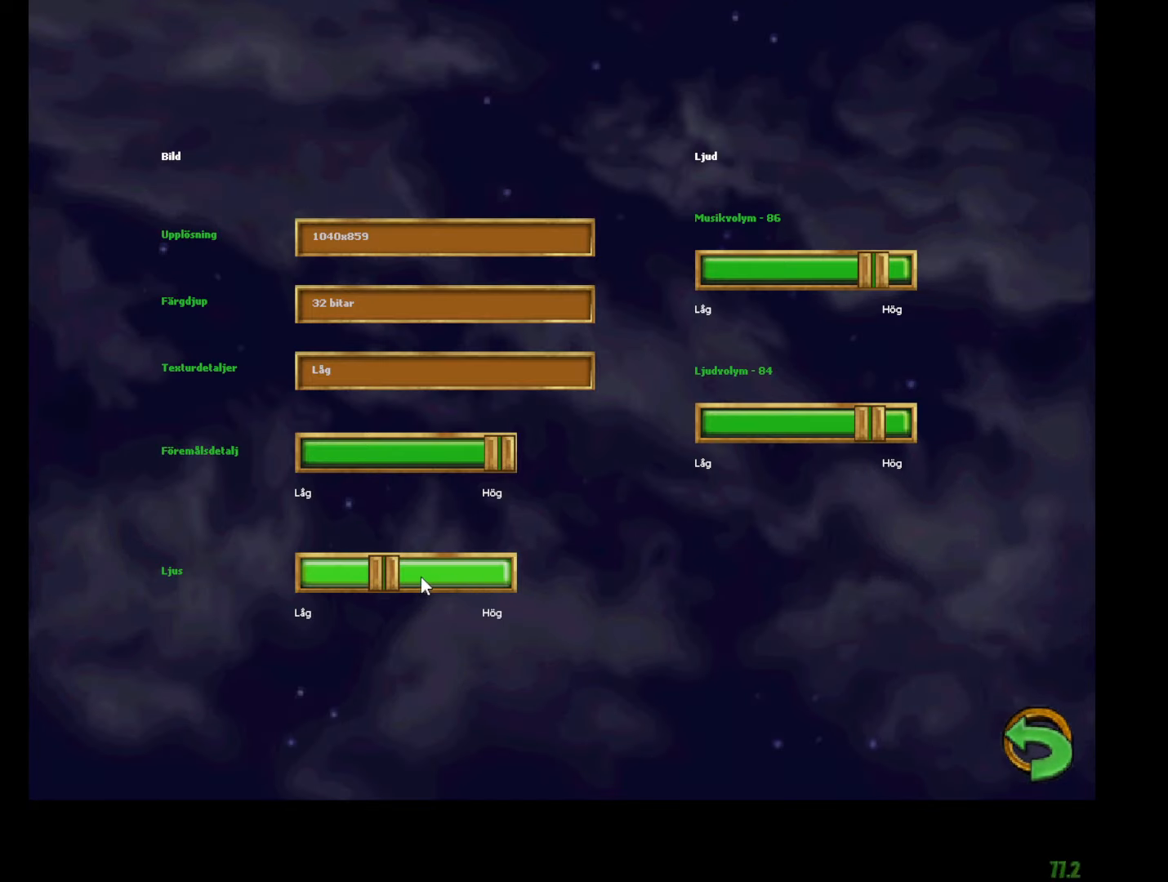
{"keys": [], "mouse": [], "events": []}
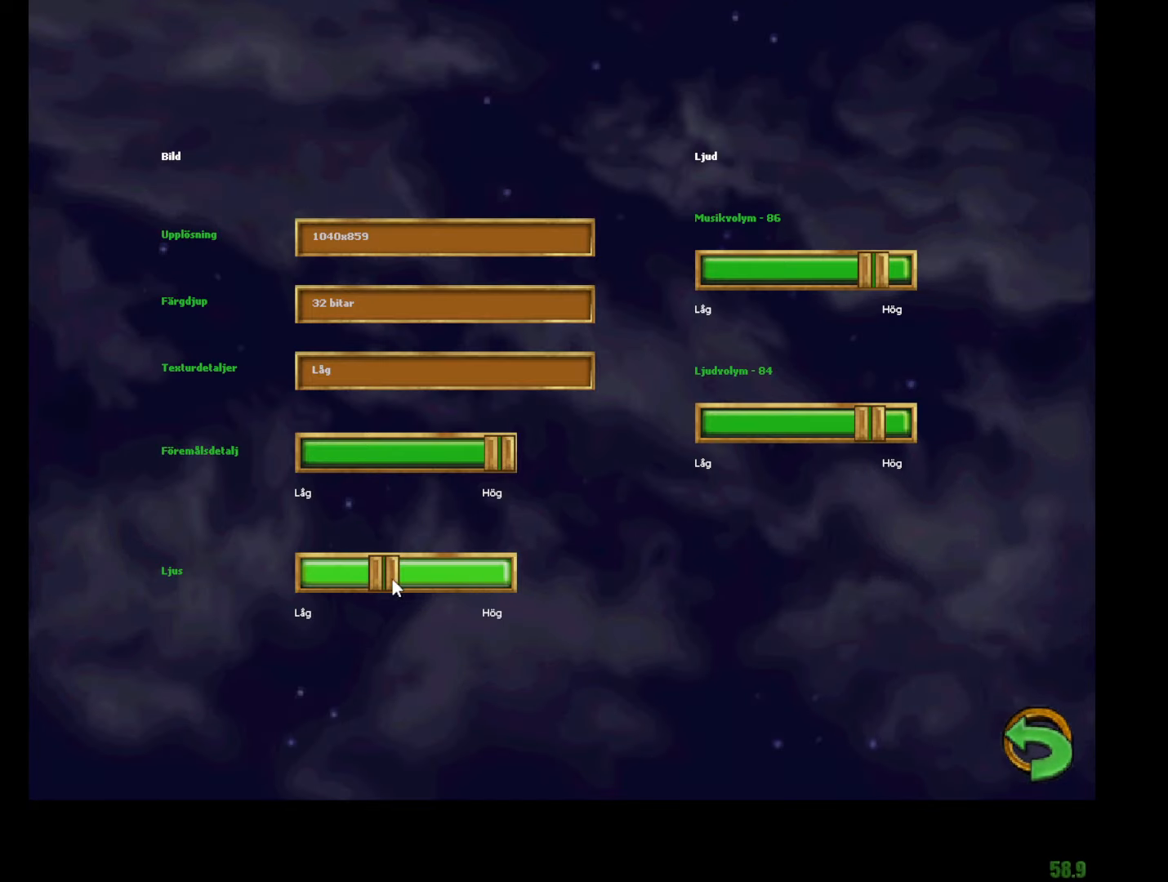
{"keys": [], "mouse": [], "events": []}
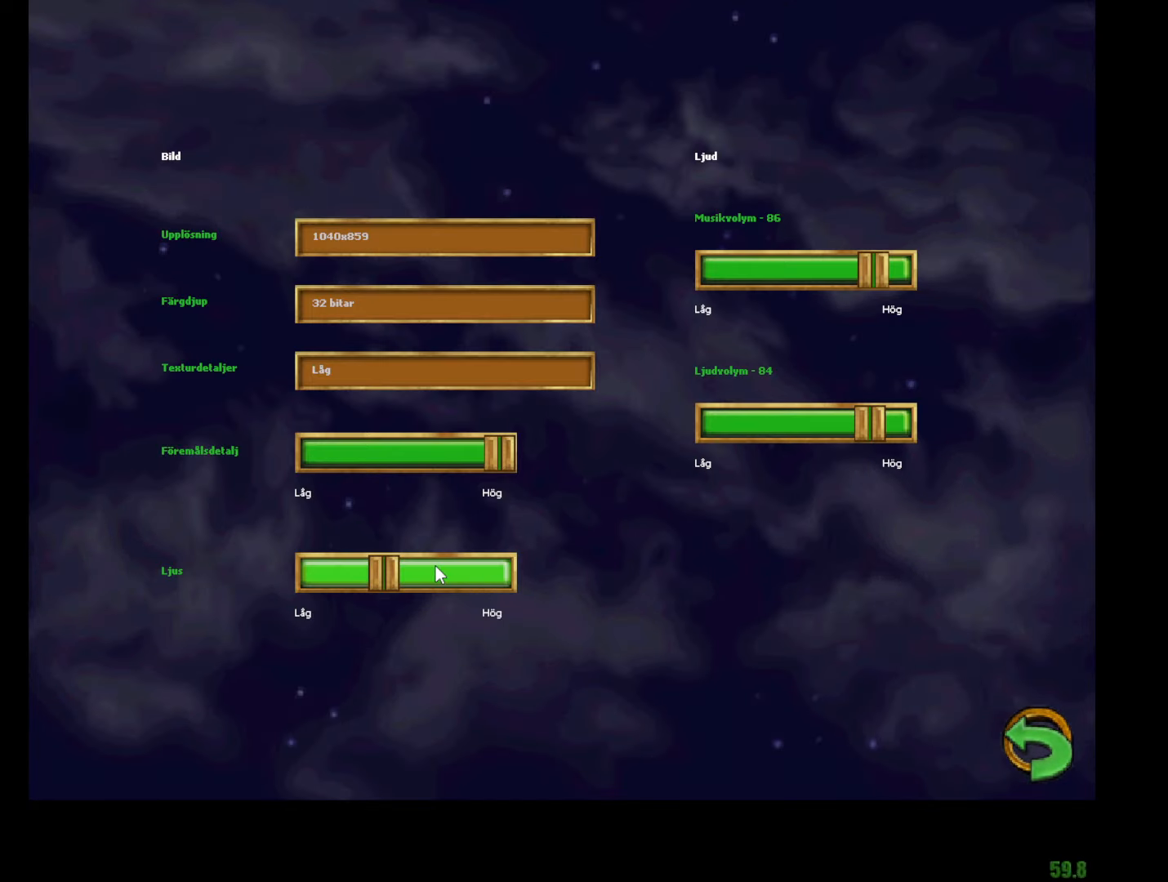
{"keys": [], "mouse": [], "events": [[117, "mouse_left", "down"], [200, "mouse_left", "up"], [350, "escape", "down"], [450, "escape", "up"]]}
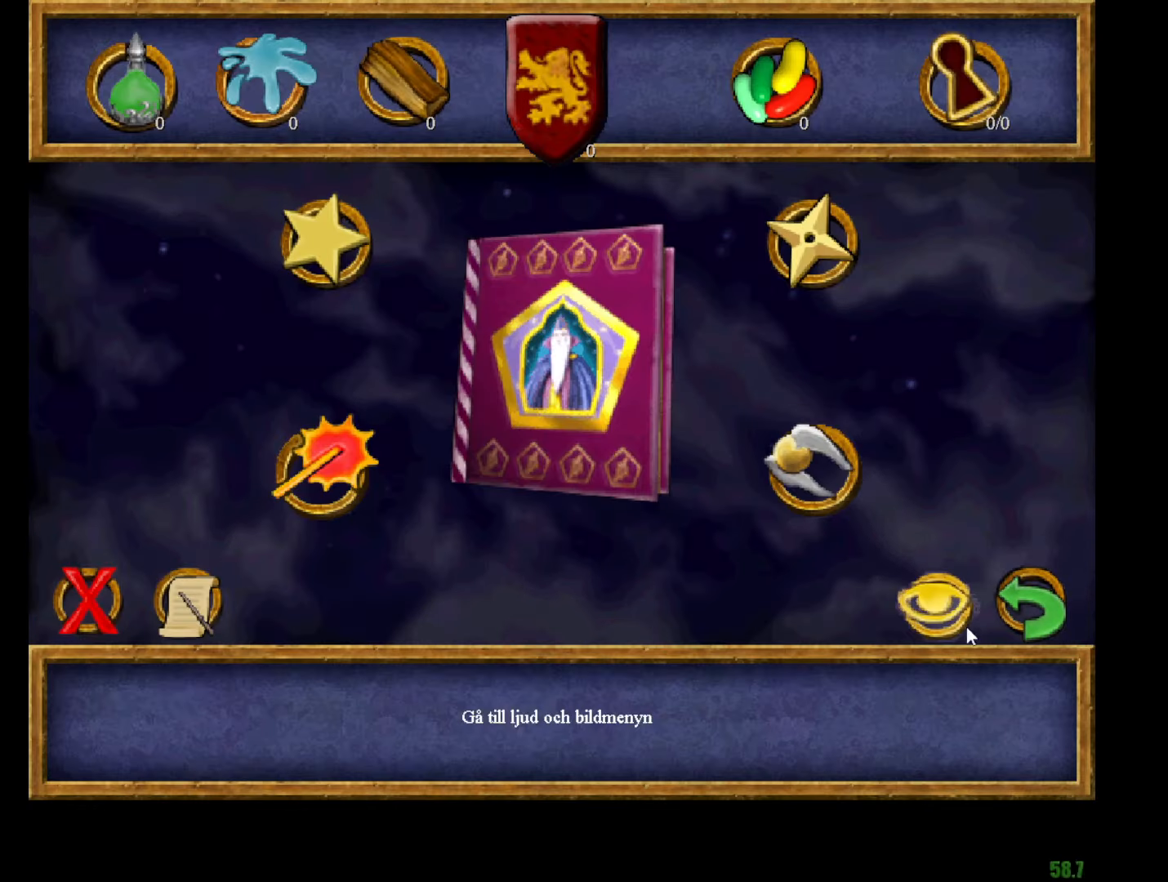
{"keys": [], "mouse": ["right"], "events": [[317, "escape", "down"], [367, "escape", "up"], [451, "mouse_right", "down"]]}
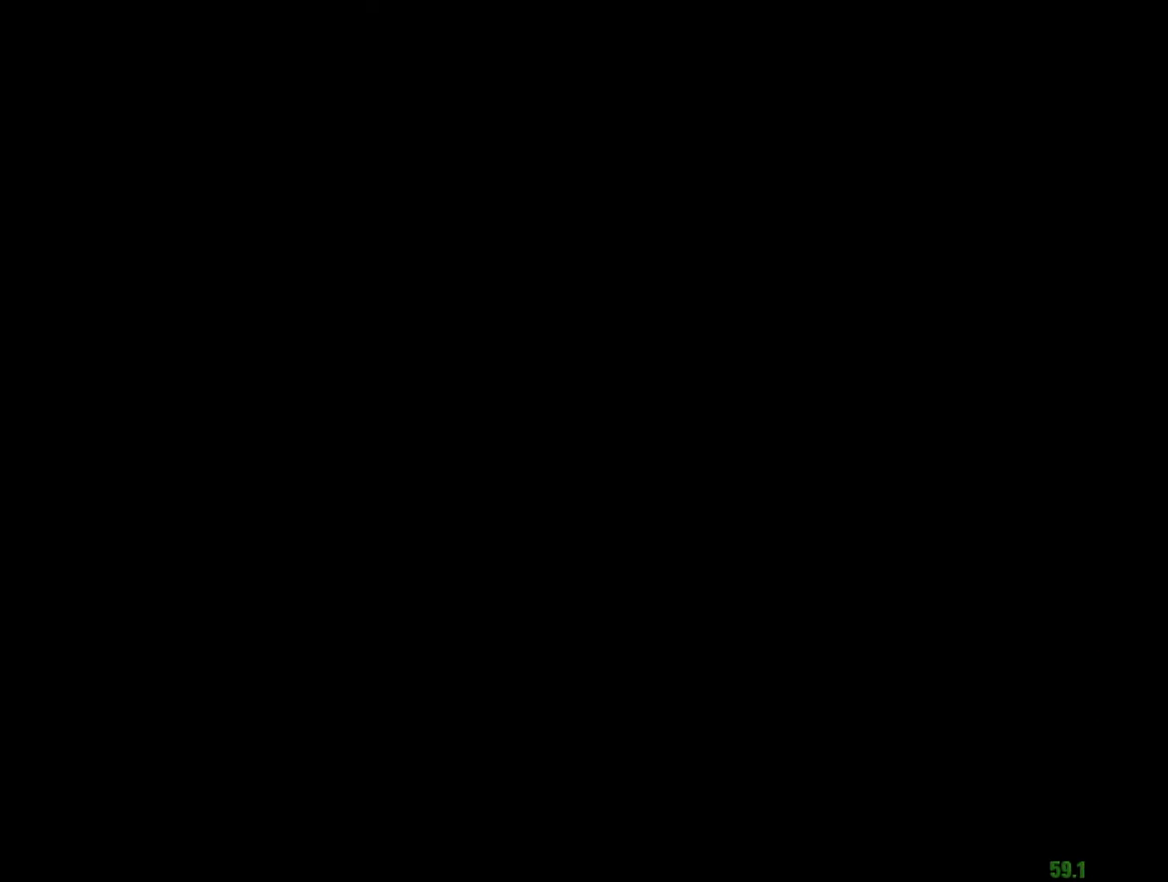
{"keys": [], "mouse": ["right"], "events": []}
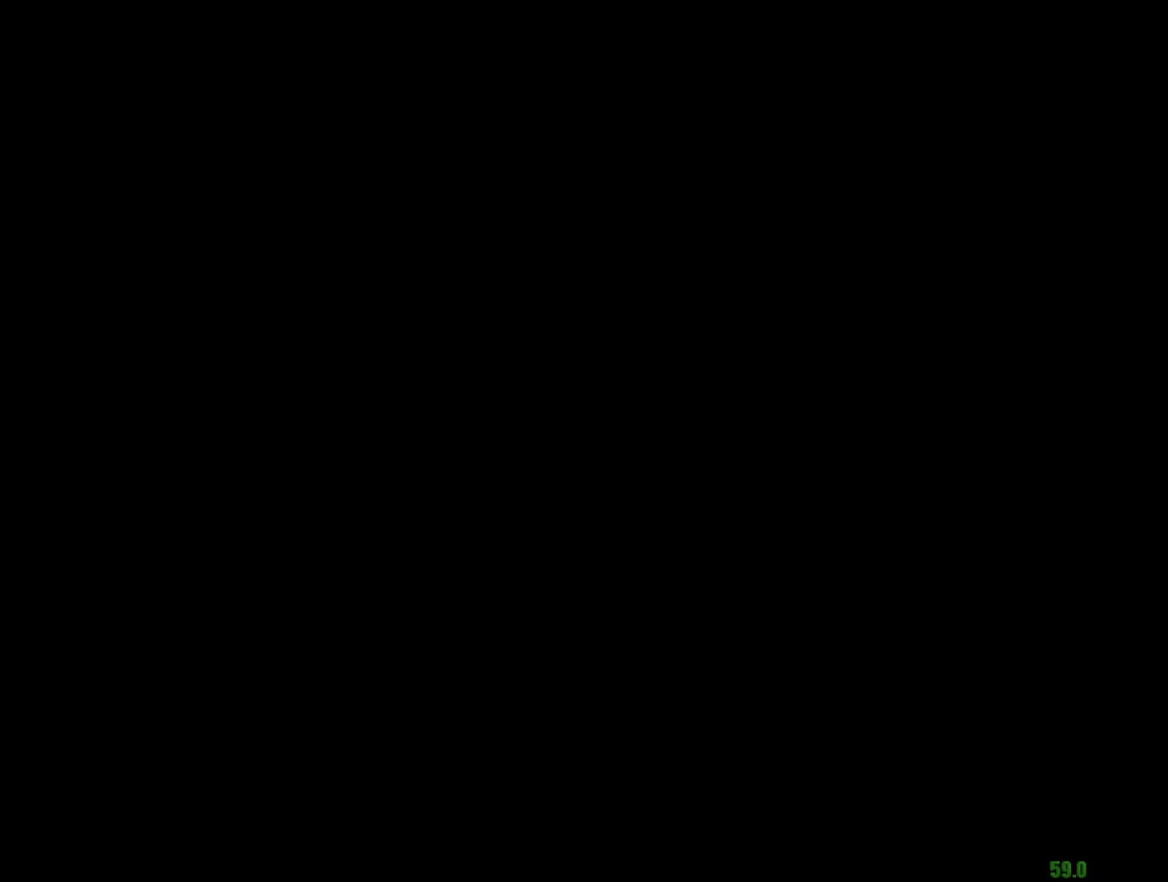
{"keys": [], "mouse": ["right"], "events": []}
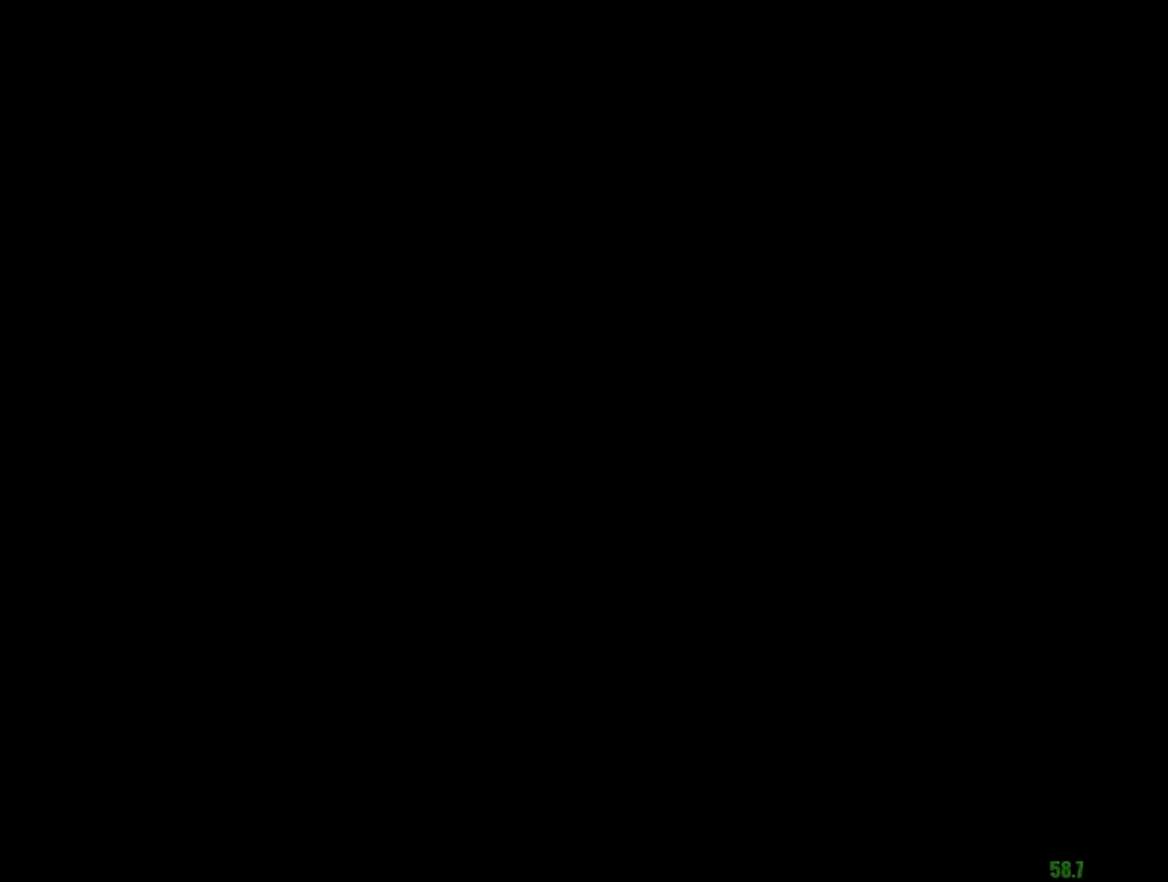
{"keys": [], "mouse": ["right"], "events": []}
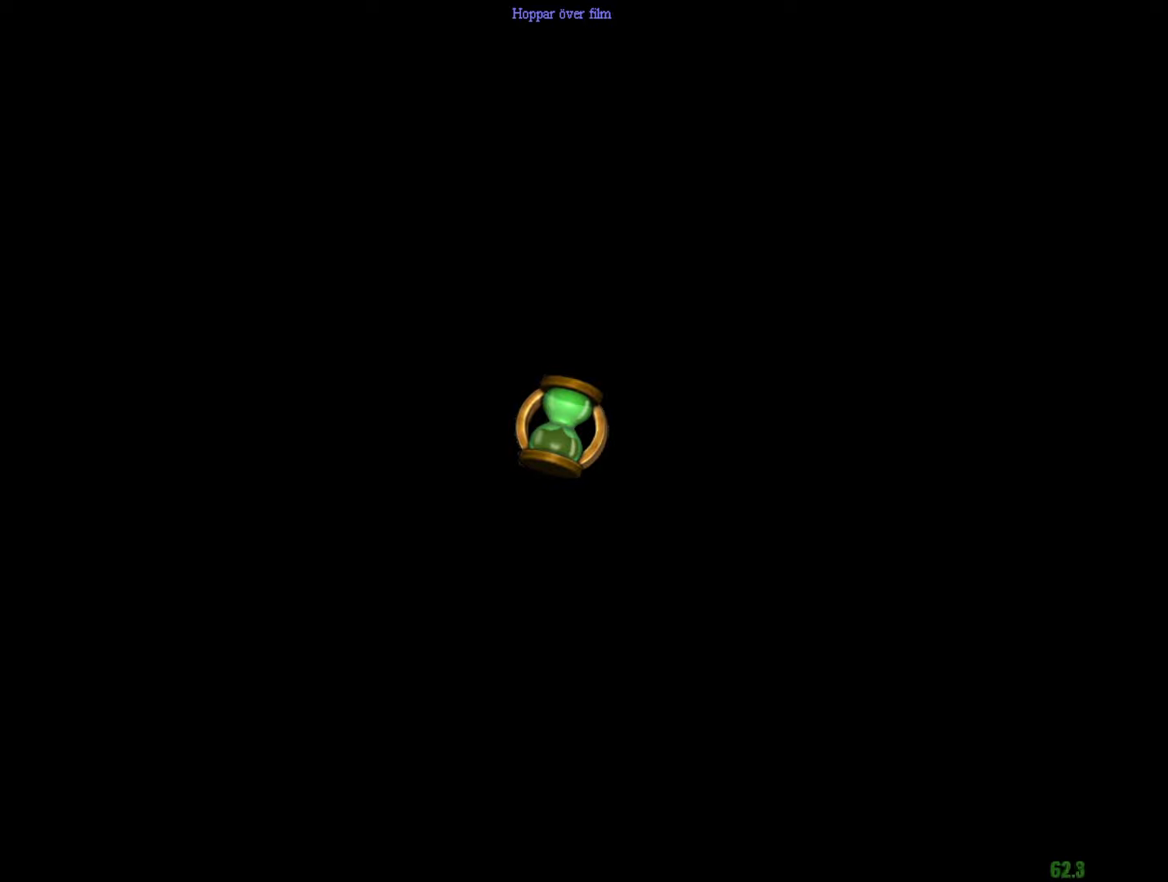
{"keys": [], "mouse": ["right"], "events": []}
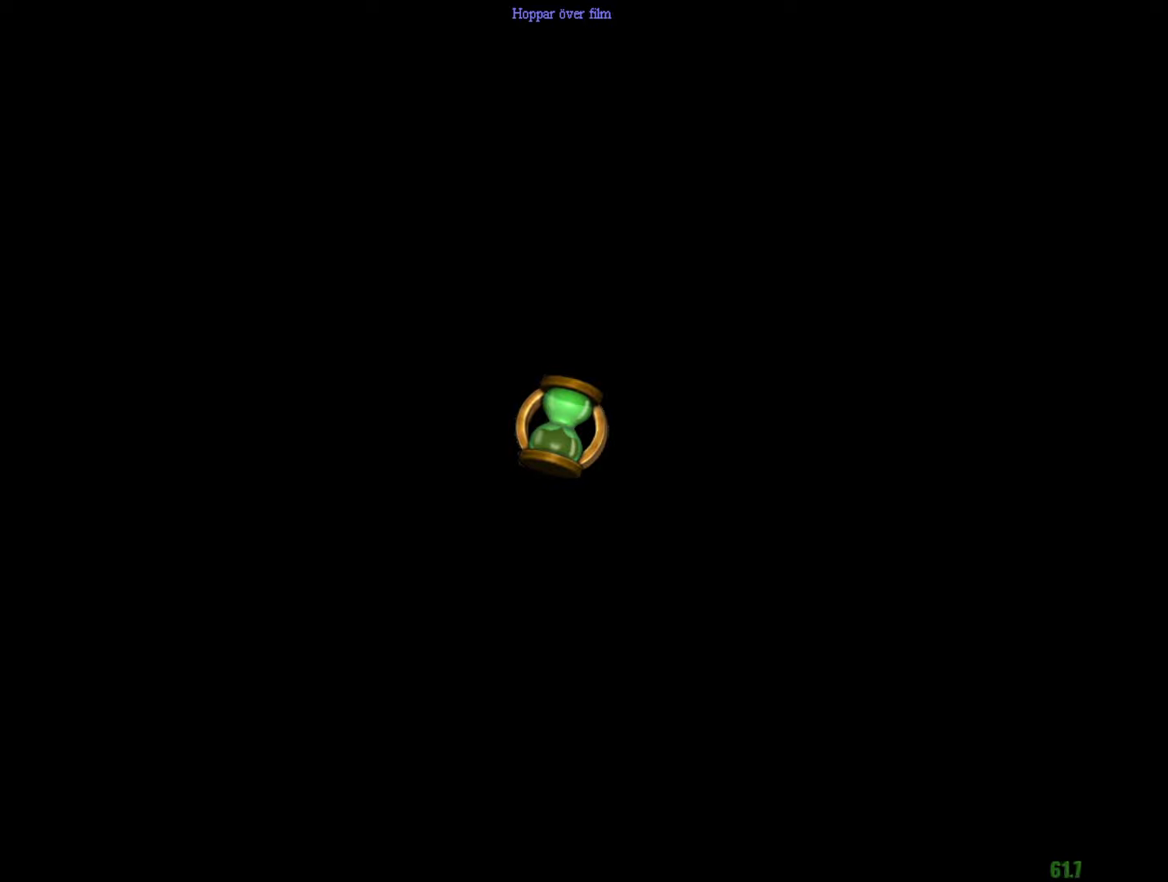
{"keys": [], "mouse": ["right"], "events": []}
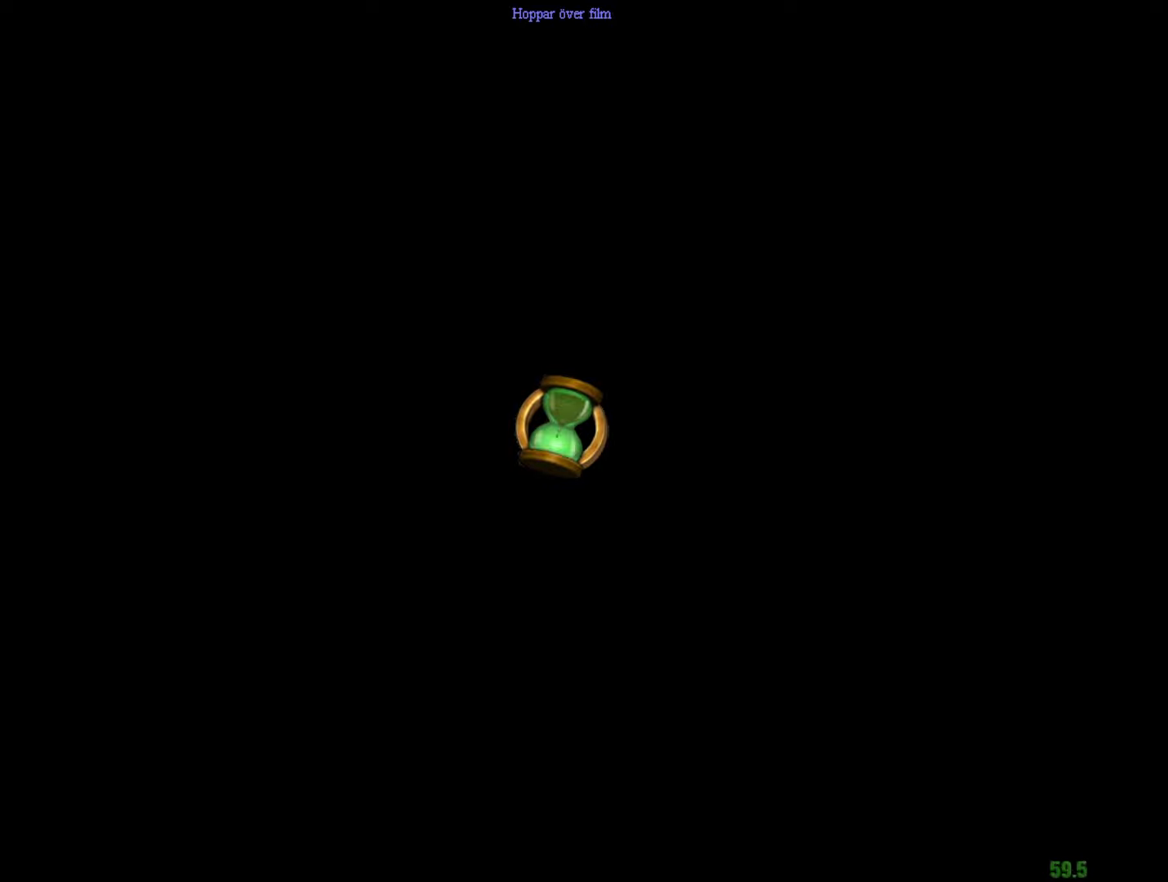
{"keys": [], "mouse": ["right"], "events": []}
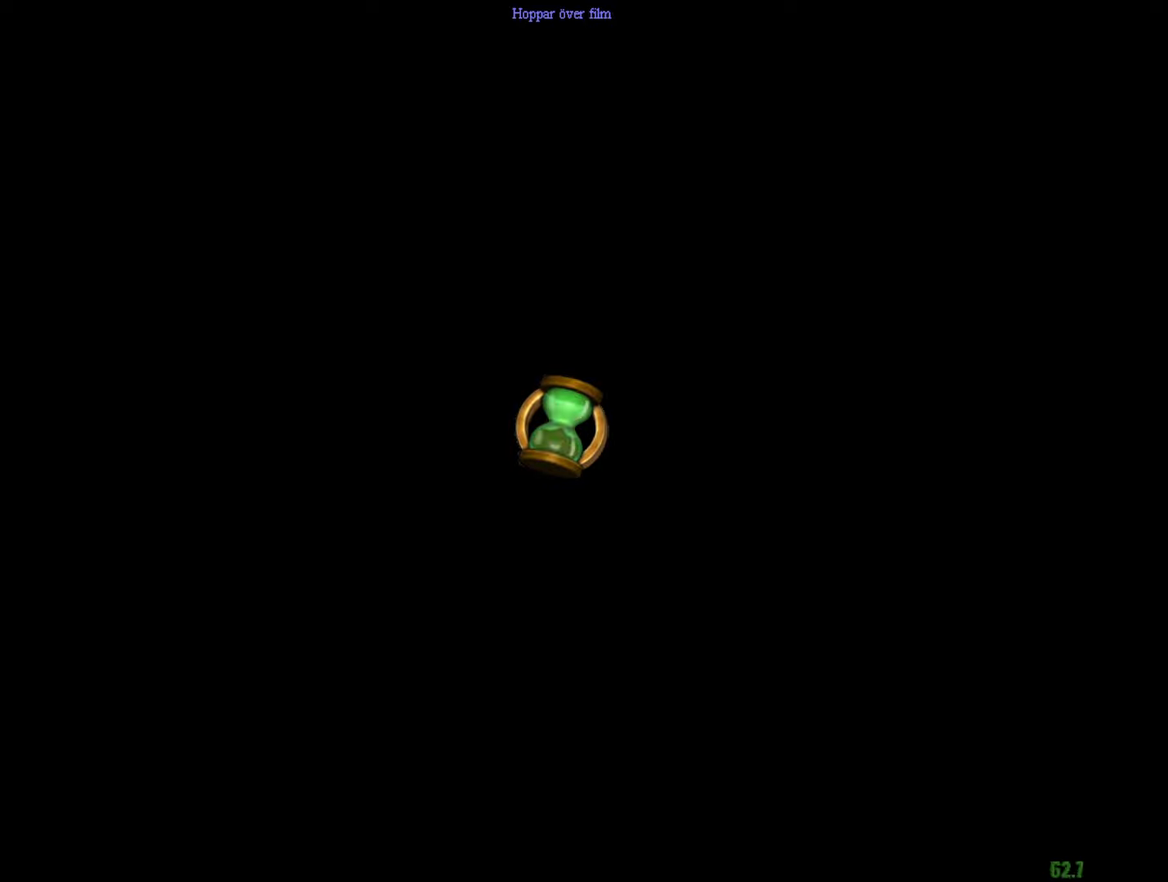
{"keys": [], "mouse": ["right"], "events": []}
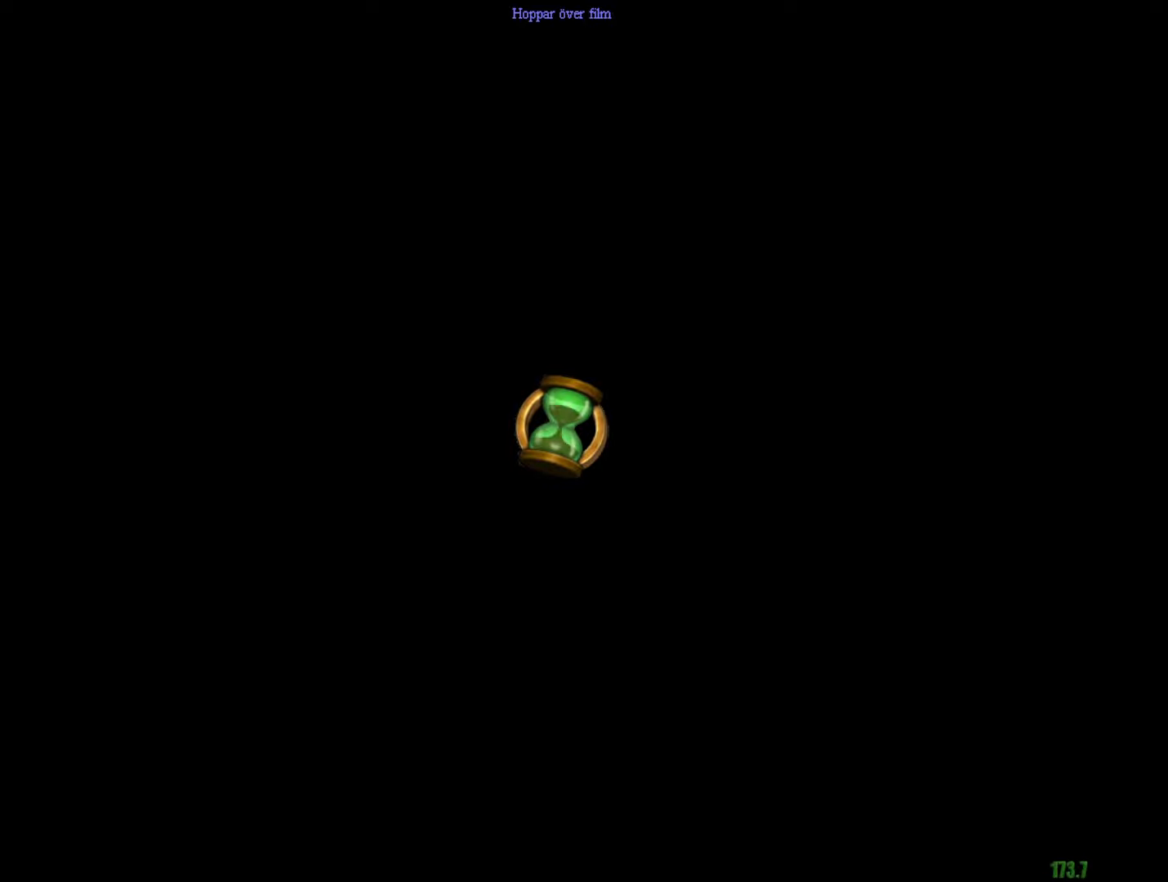
{"keys": [], "mouse": ["right"], "events": []}
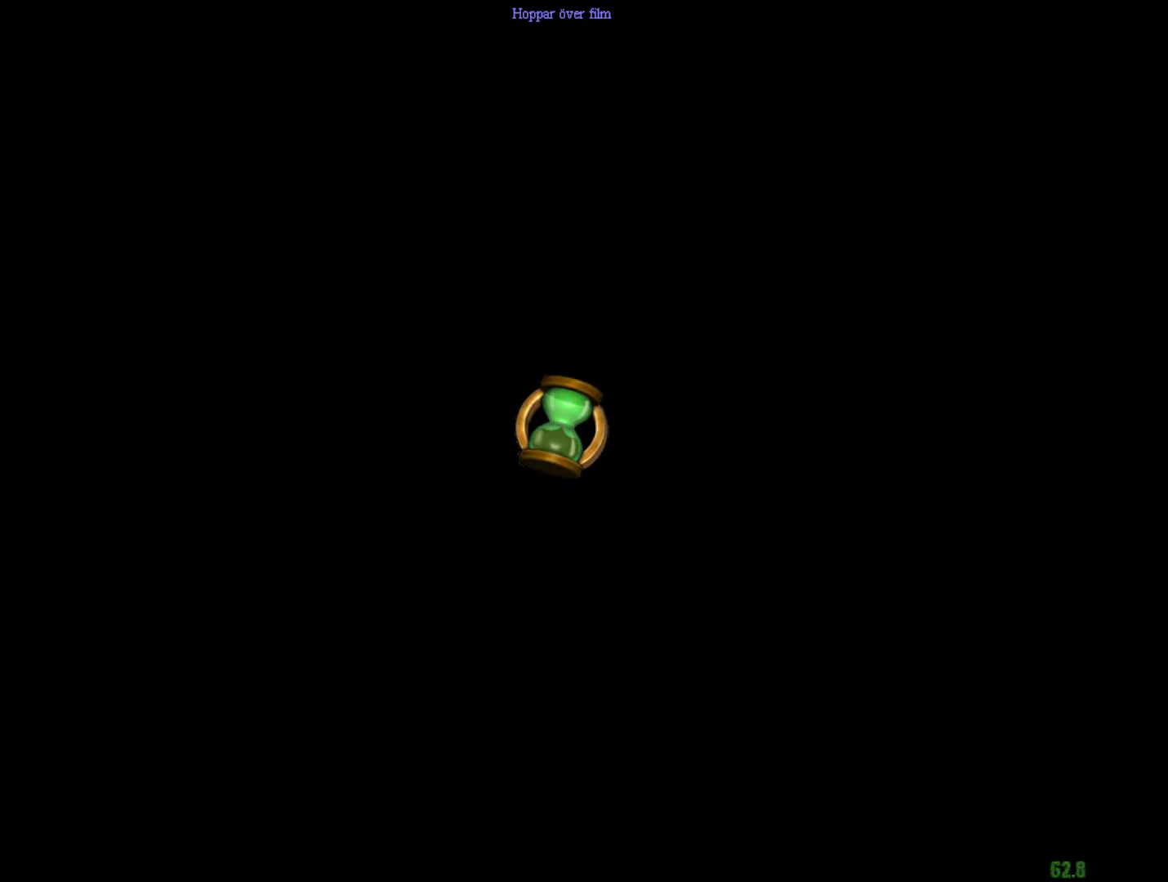
{"keys": [], "mouse": ["right"], "events": []}
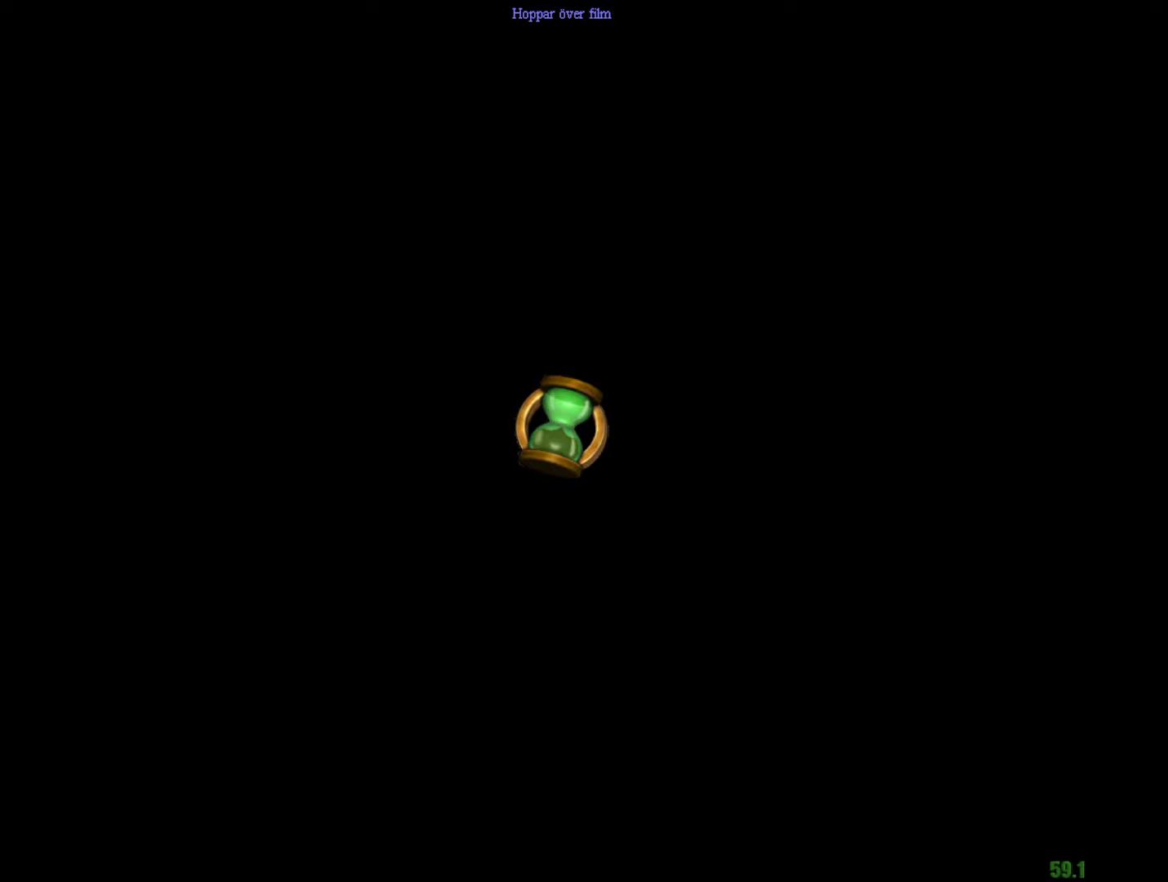
{"keys": [], "mouse": ["right"], "events": []}
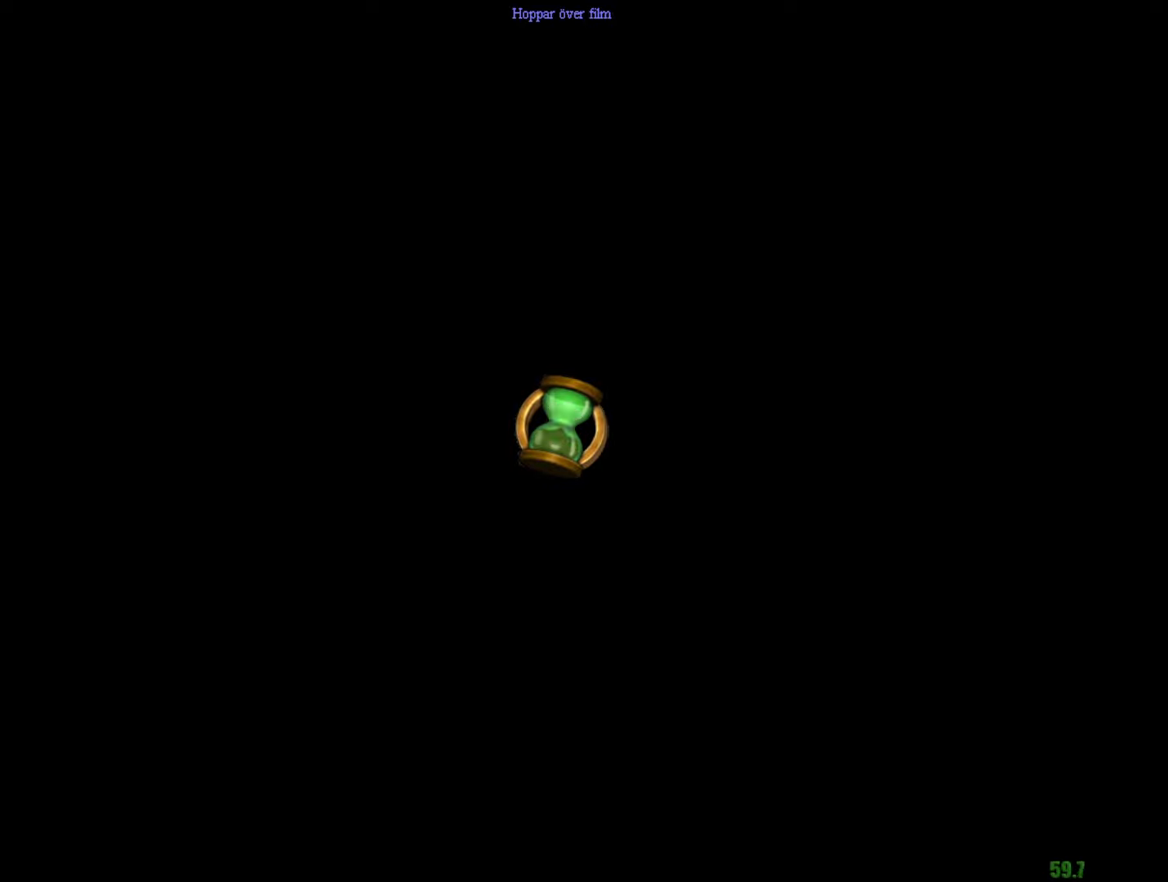
{"keys": [], "mouse": ["right"], "events": []}
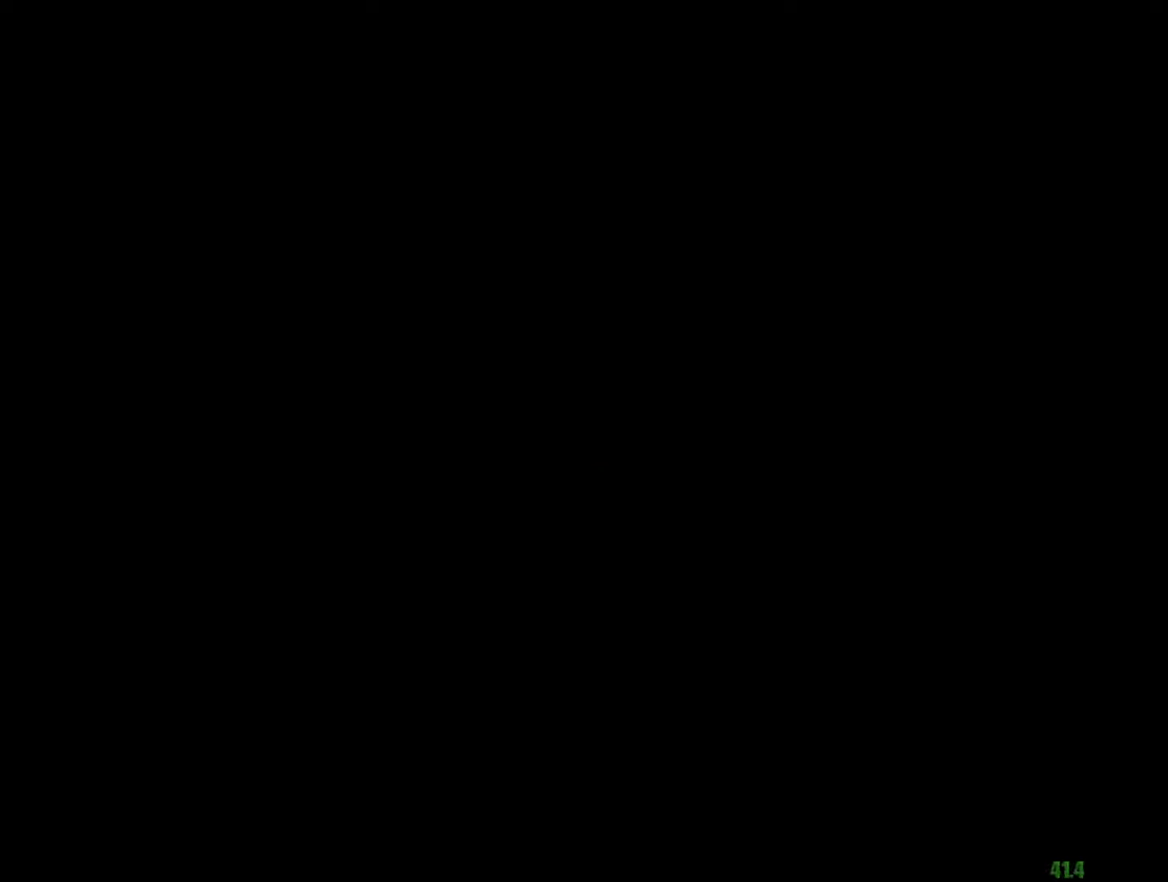
{"keys": [], "mouse": ["right"], "events": []}
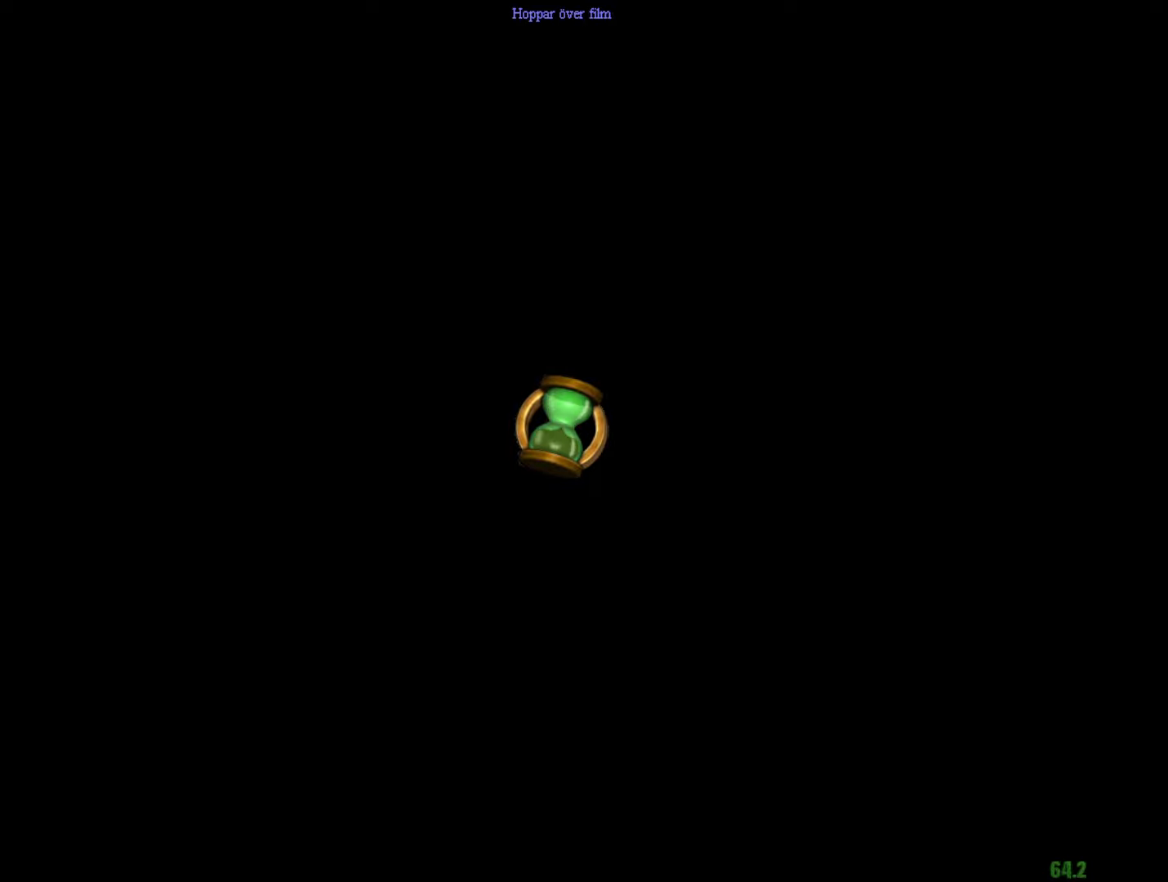
{"keys": [], "mouse": ["right"], "events": []}
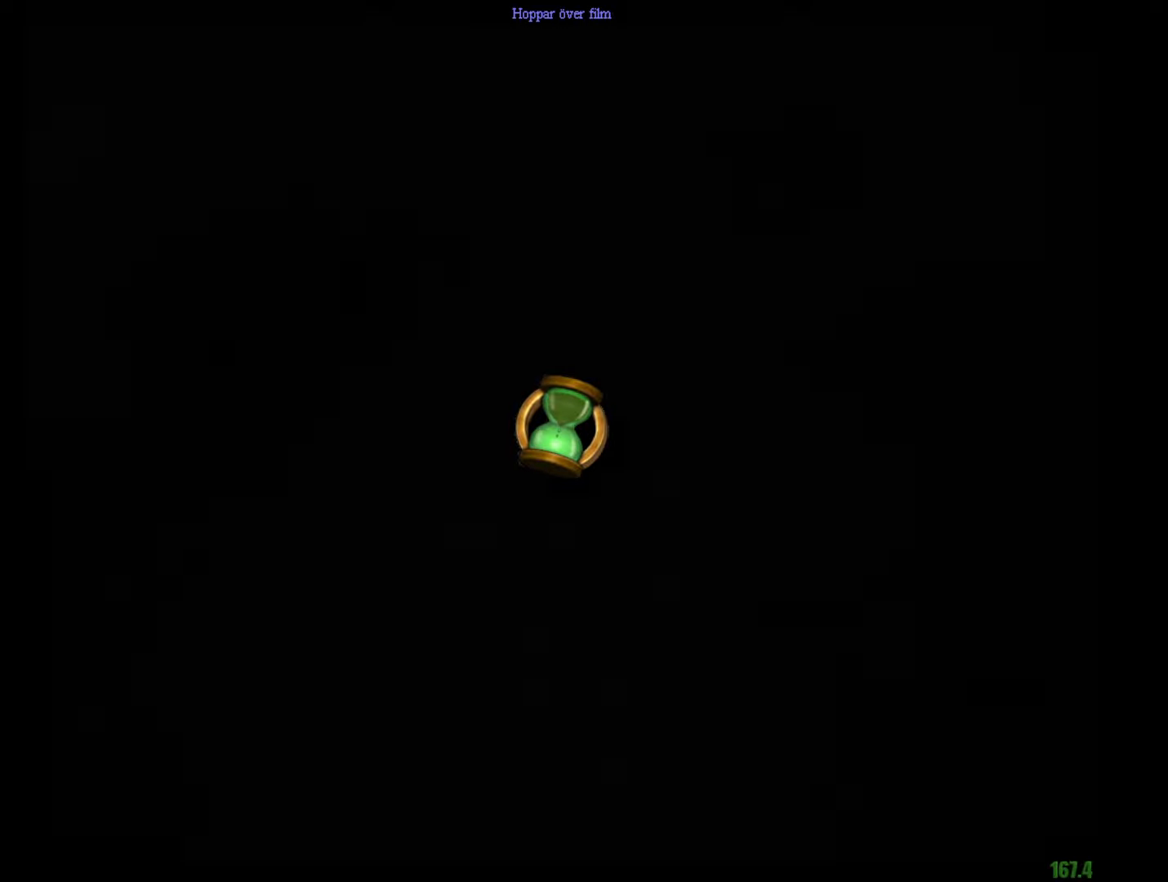
{"keys": [], "mouse": ["right"], "events": []}
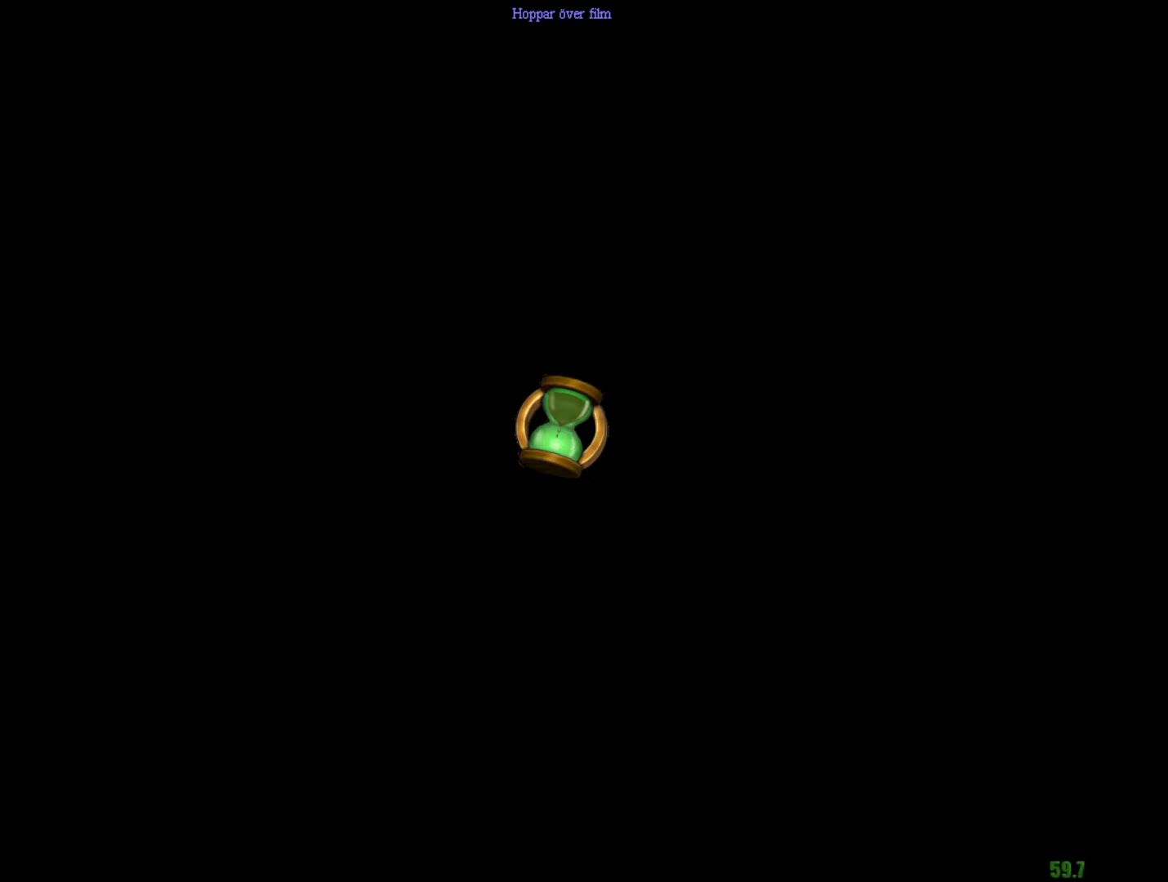
{"keys": [], "mouse": ["right"], "events": []}
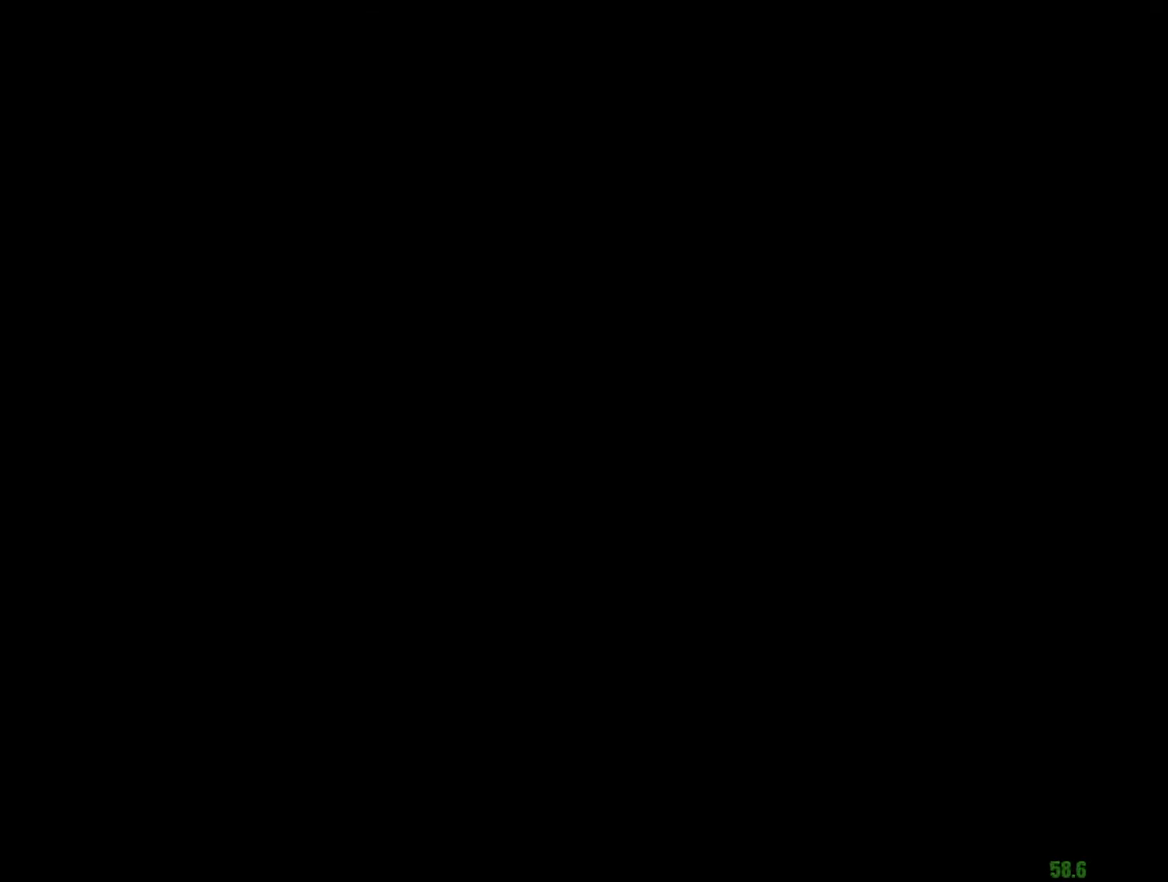
{"keys": [], "mouse": ["right"], "events": []}